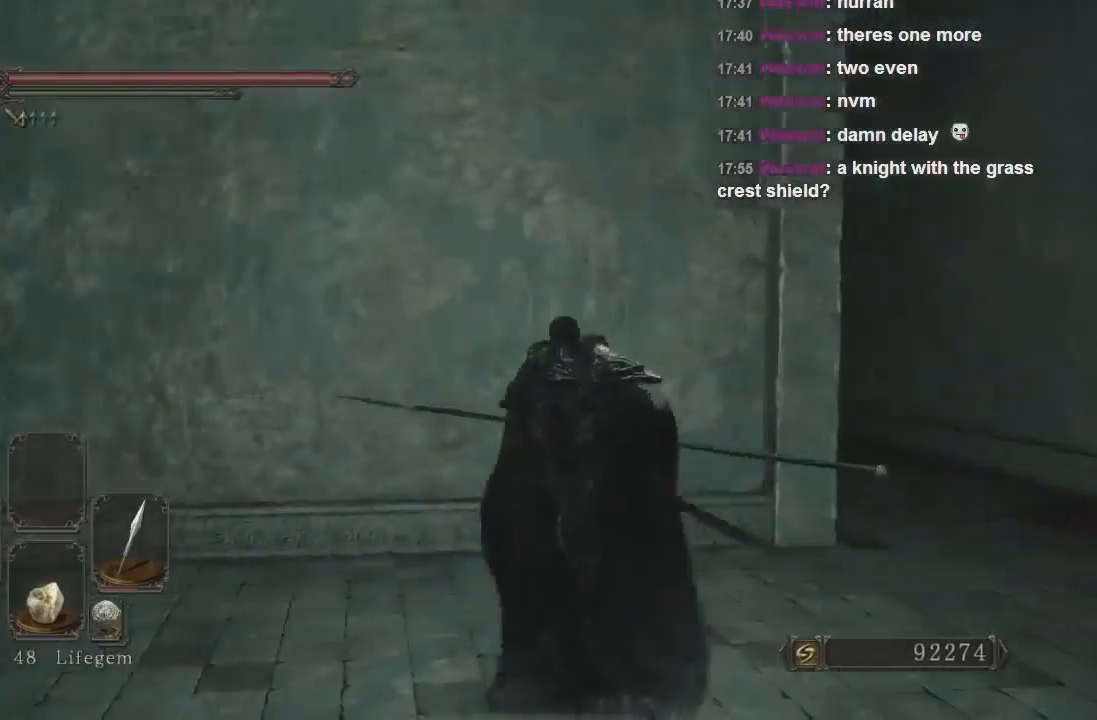
Gameplay with a controller (PlayStation layout); each line is a JSON object with the inputs held at the frame after it. "events" lists button and stick changes between this image and that frame as [ms after this image, input, new state], when the widget could be followed in between. Not read: L3.
{"buttons": [], "left_stick": "up-right", "right_stick": "left", "events": [[33, "right_stick", "center"], [133, "left_stick", "up-right"], [133, "right_stick", "left"]]}
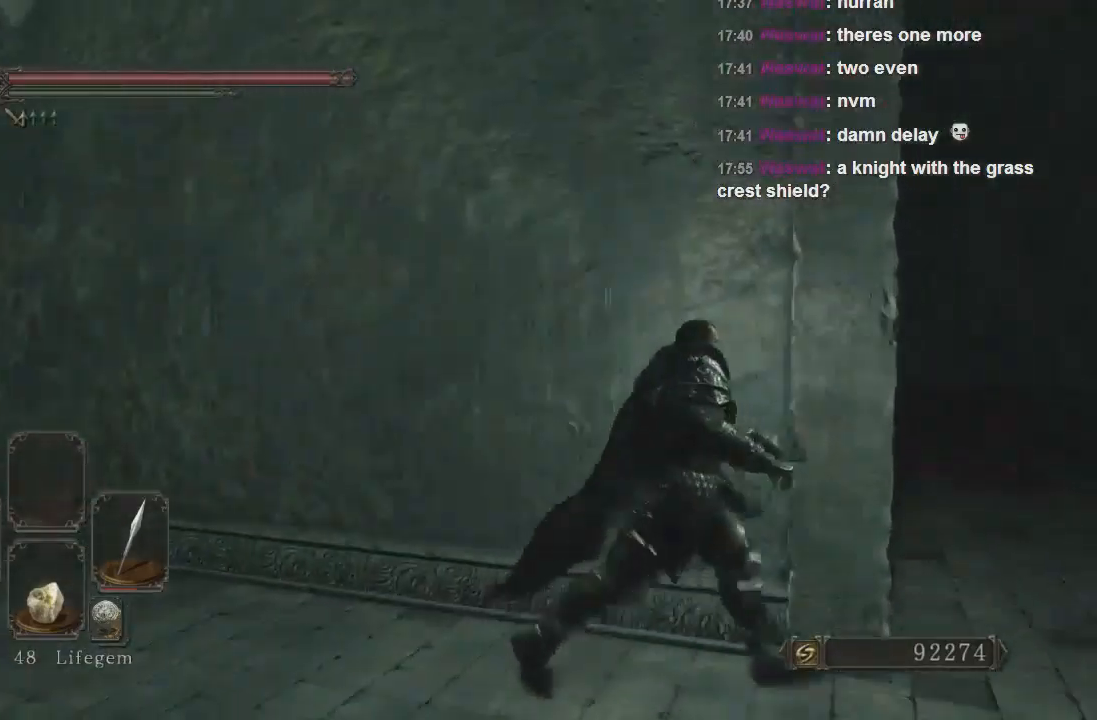
{"buttons": [], "left_stick": "right", "right_stick": "center", "events": [[100, "left_stick", "up"], [167, "right_stick", "center"], [467, "left_stick", "right"]]}
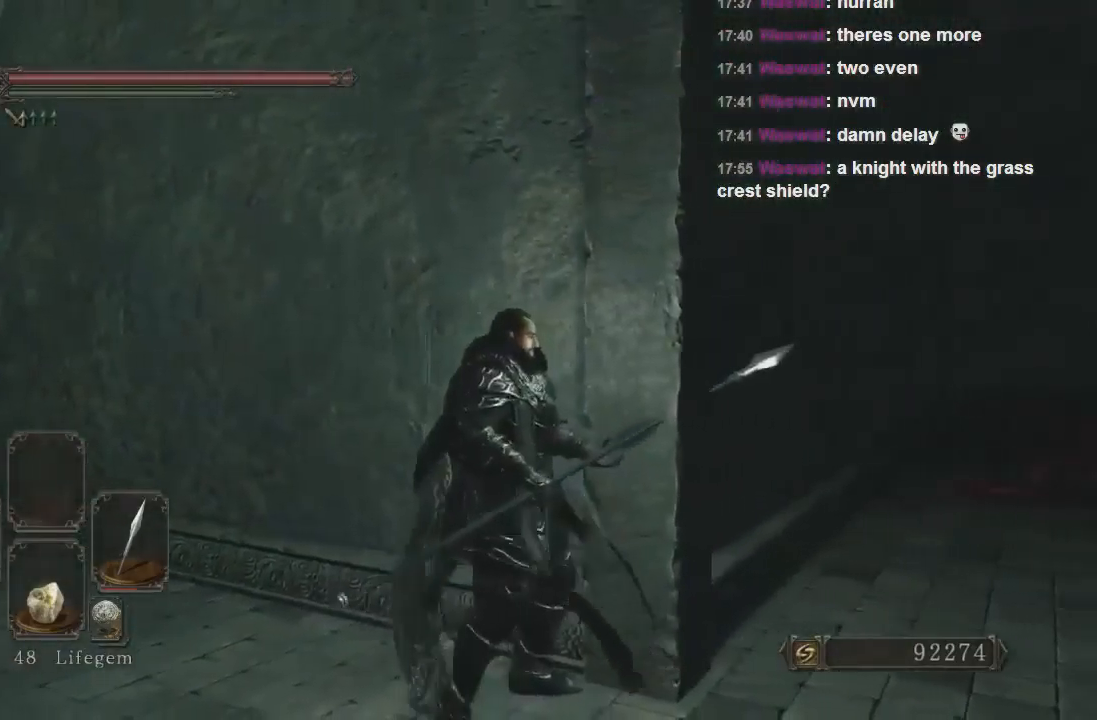
{"buttons": ["CIRCLE"], "left_stick": "up-right", "right_stick": "center", "events": [[67, "right_stick", "right"], [300, "left_stick", "up-right"], [333, "CIRCLE", "down"], [500, "right_stick", "center"]]}
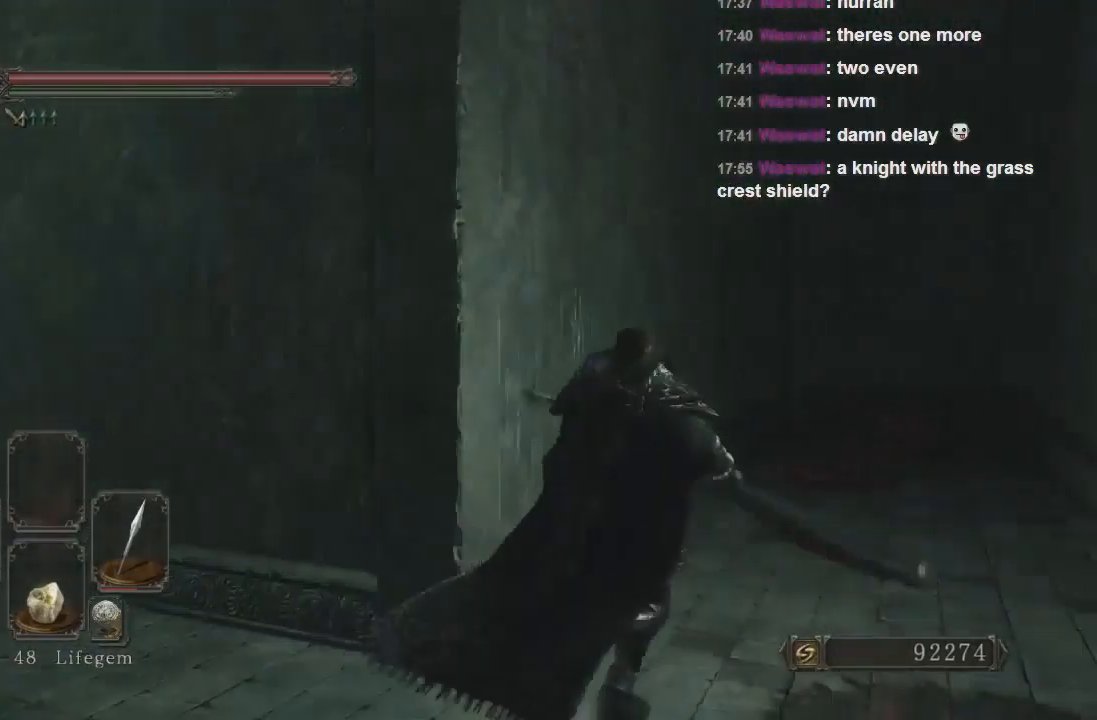
{"buttons": ["CIRCLE"], "left_stick": "up-right", "right_stick": "center", "events": []}
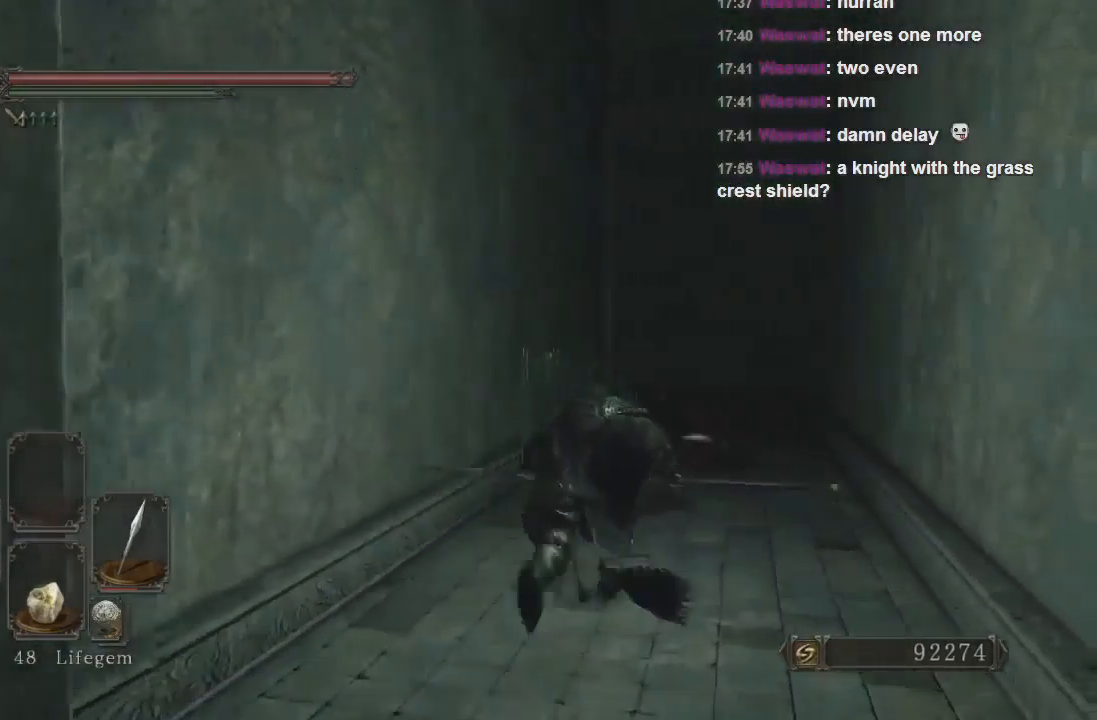
{"buttons": ["CIRCLE"], "left_stick": "up-right", "right_stick": "center", "events": []}
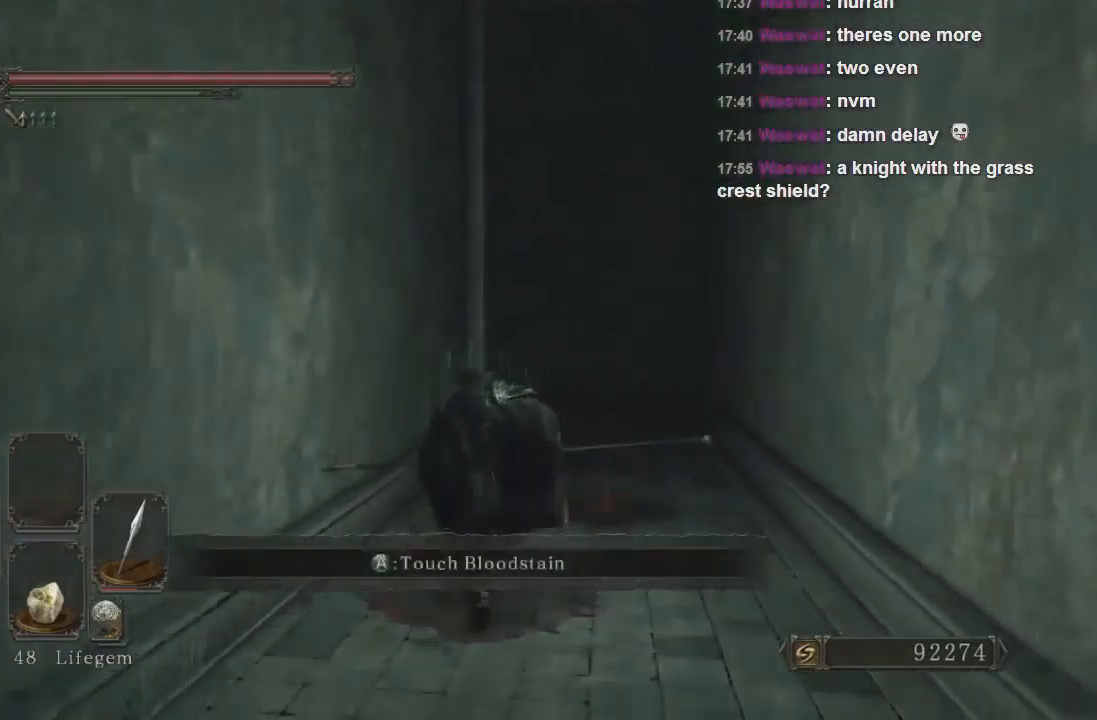
{"buttons": [], "left_stick": "up-right", "right_stick": "up-left", "events": [[400, "CIRCLE", "up"], [500, "right_stick", "up-left"]]}
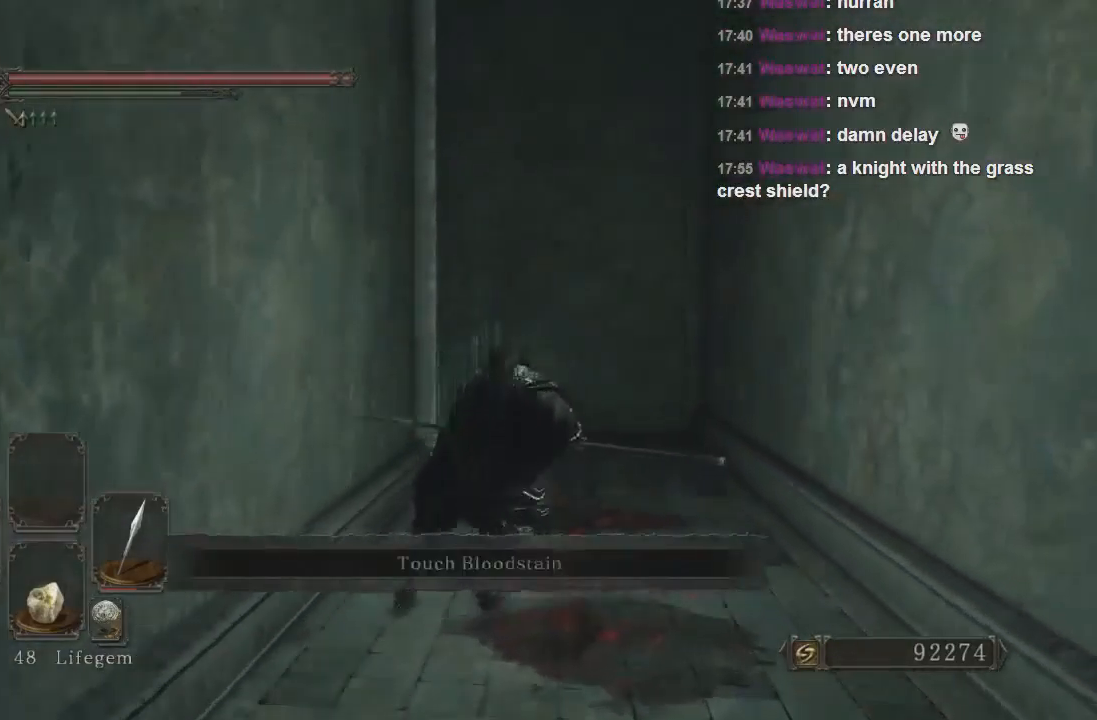
{"buttons": [], "left_stick": "up-right", "right_stick": "left", "events": [[33, "right_stick", "left"]]}
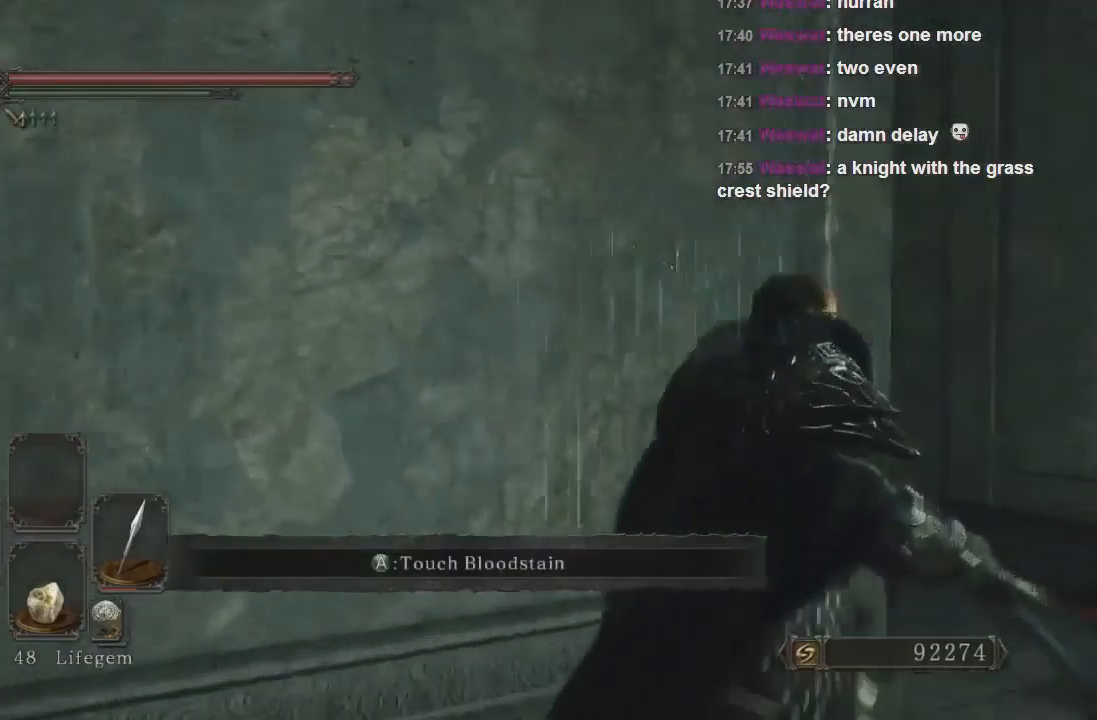
{"buttons": [], "left_stick": "up-right", "right_stick": "left", "events": [[33, "right_stick", "center"], [133, "right_stick", "left"]]}
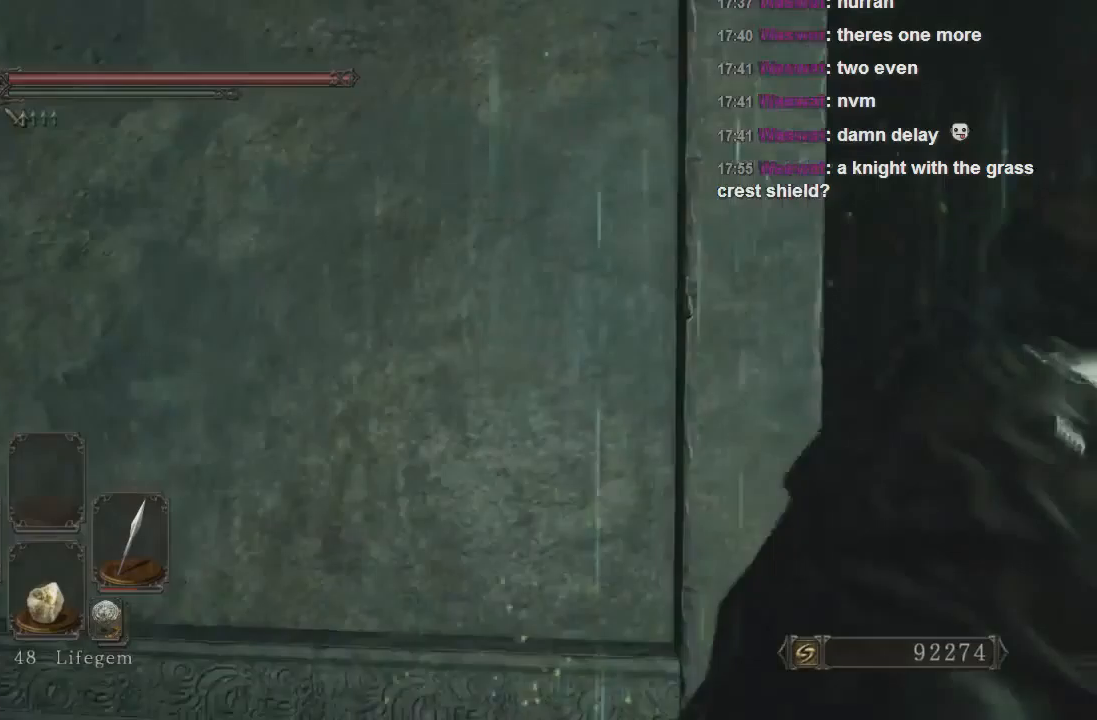
{"buttons": [], "left_stick": "up-right", "right_stick": "center", "events": [[67, "right_stick", "center"]]}
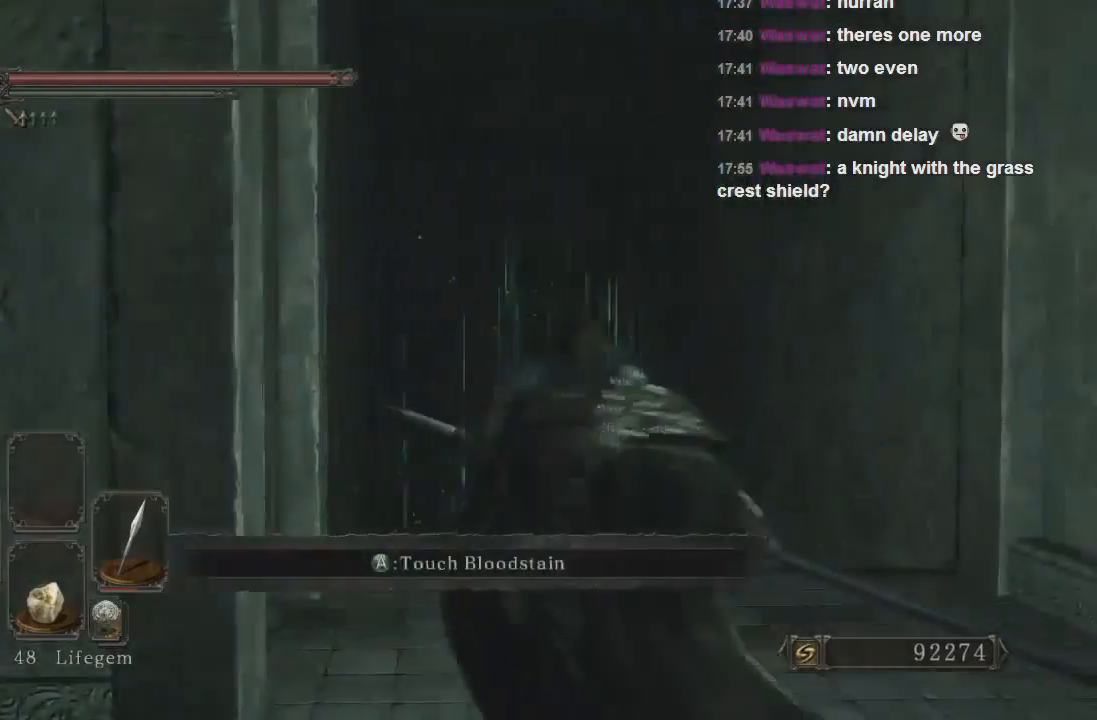
{"buttons": [], "left_stick": "up-right", "right_stick": "down", "events": [[400, "right_stick", "down"]]}
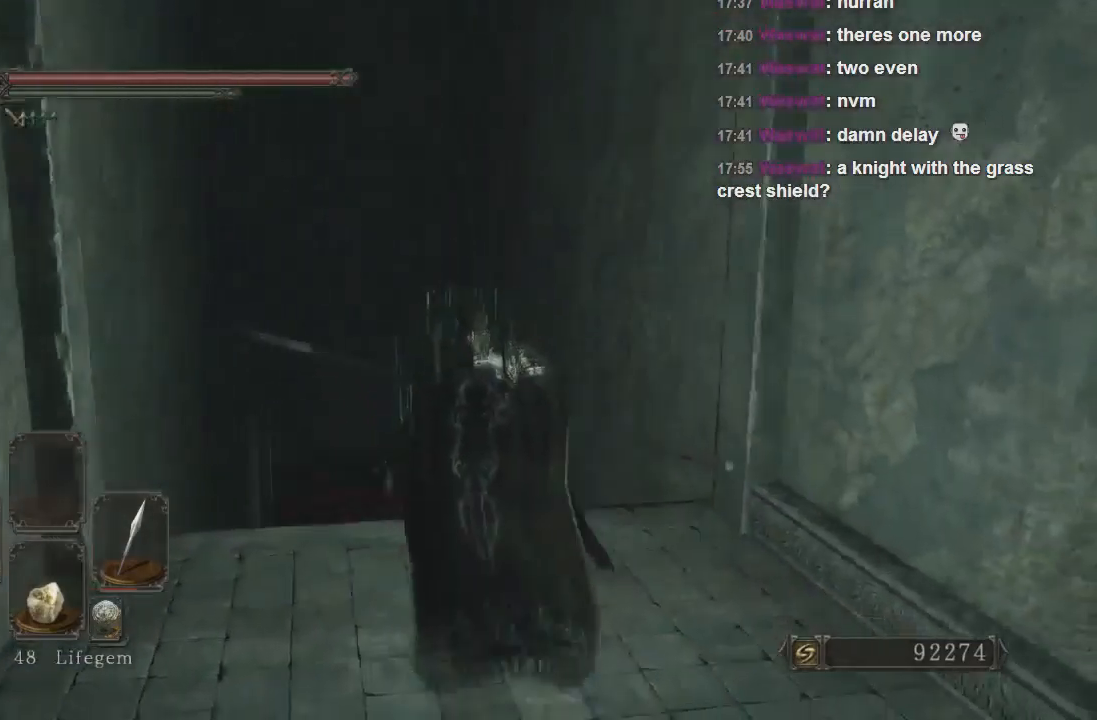
{"buttons": [], "left_stick": "center", "right_stick": "down-right", "events": [[100, "left_stick", "center"], [133, "right_stick", "center"], [333, "right_stick", "down-right"]]}
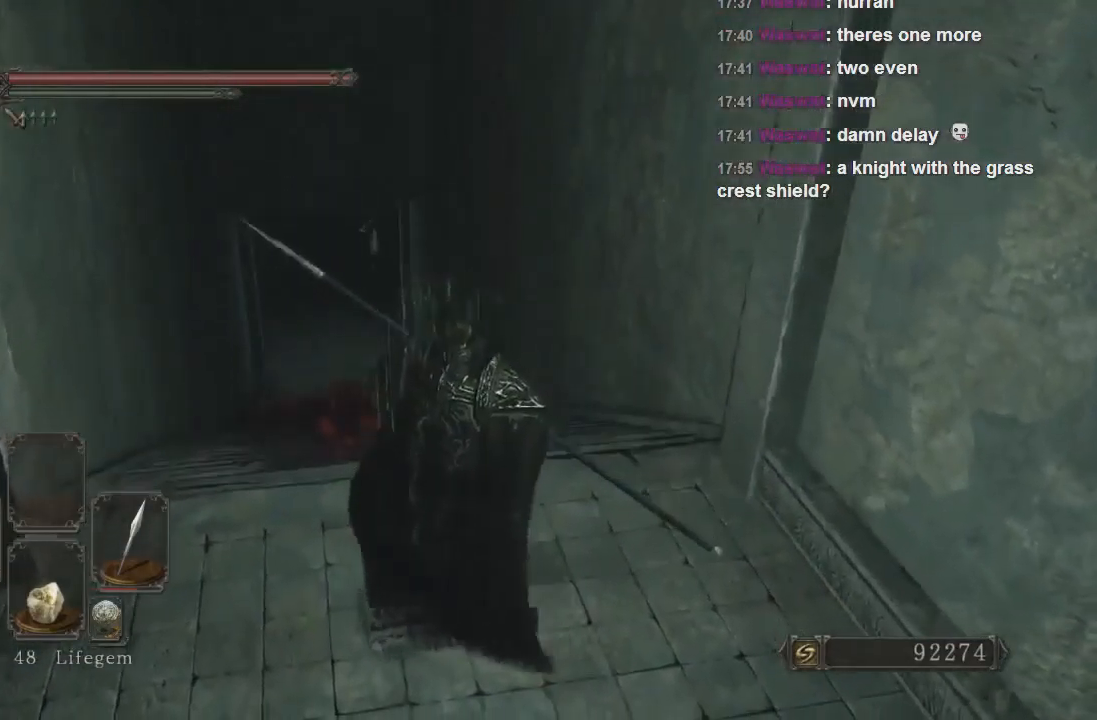
{"buttons": [], "left_stick": "up", "right_stick": "center", "events": [[200, "left_stick", "up-right"], [200, "right_stick", "right"], [333, "right_stick", "center"], [500, "left_stick", "up"]]}
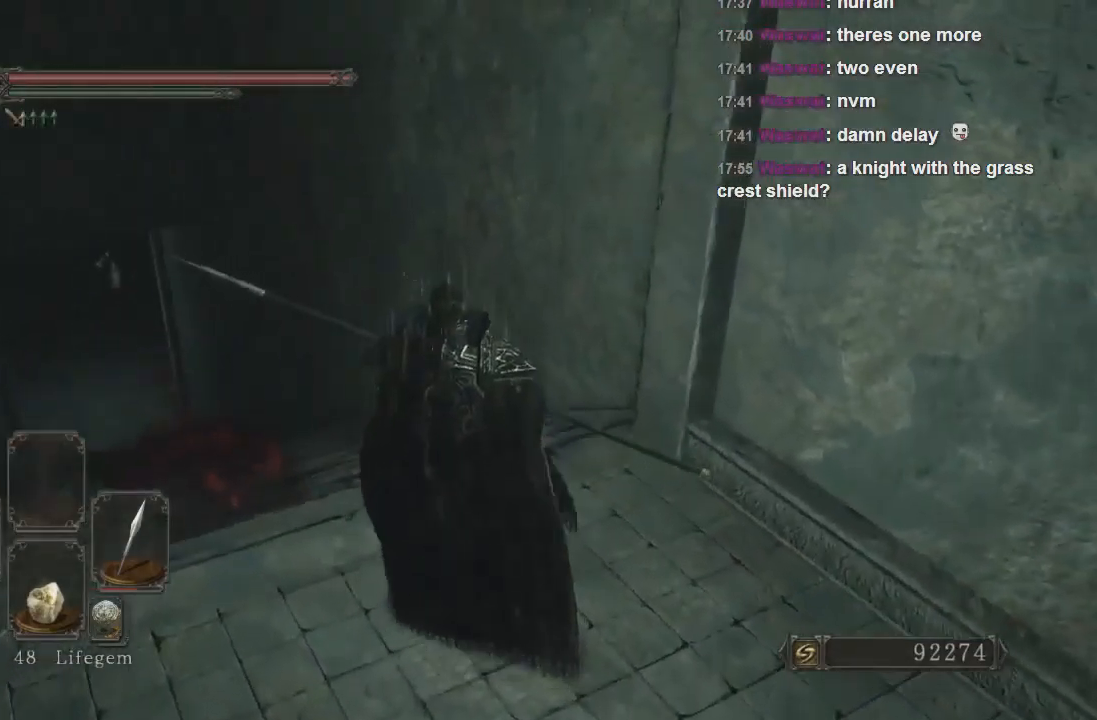
{"buttons": [], "left_stick": "up-left", "right_stick": "up-left", "events": [[200, "left_stick", "center"], [367, "left_stick", "up-left"], [467, "right_stick", "up-left"]]}
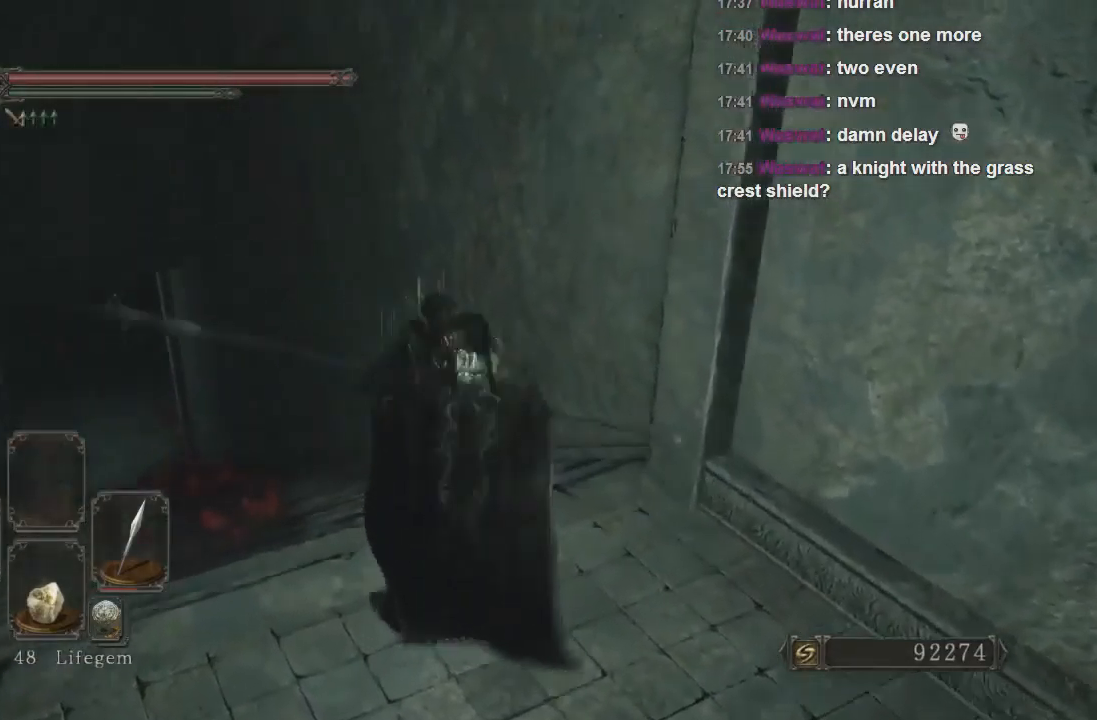
{"buttons": [], "left_stick": "up-left", "right_stick": "center", "events": [[167, "right_stick", "up"], [433, "right_stick", "center"]]}
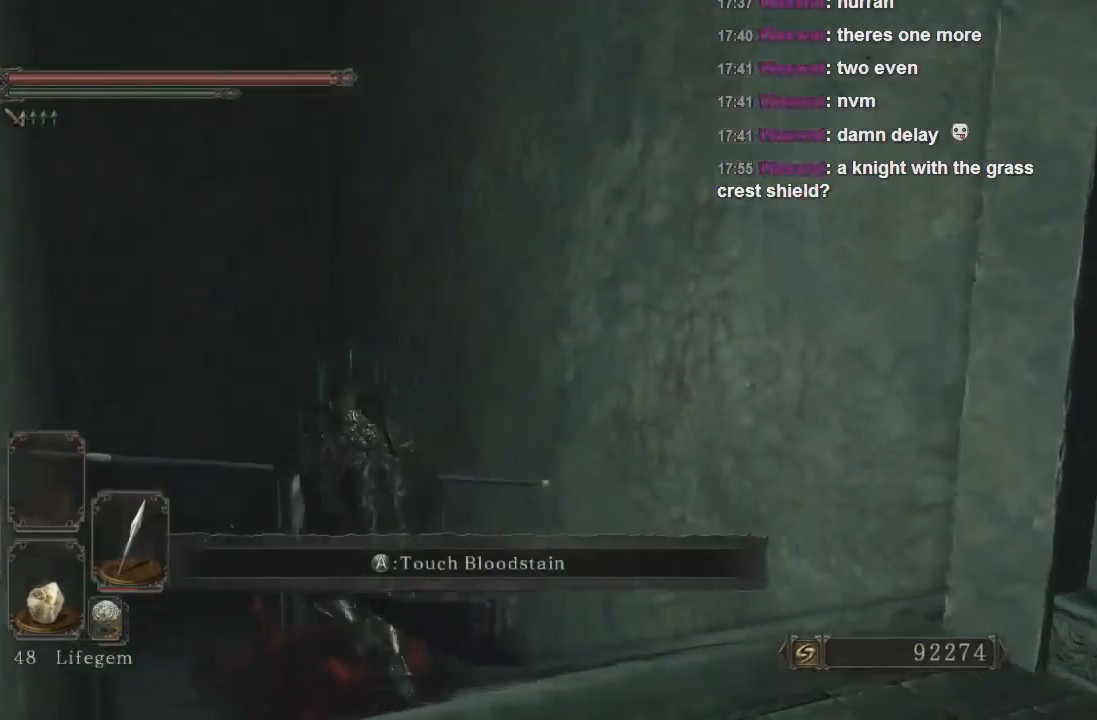
{"buttons": [], "left_stick": "up-left", "right_stick": "center", "events": [[67, "right_stick", "down"], [167, "right_stick", "center"]]}
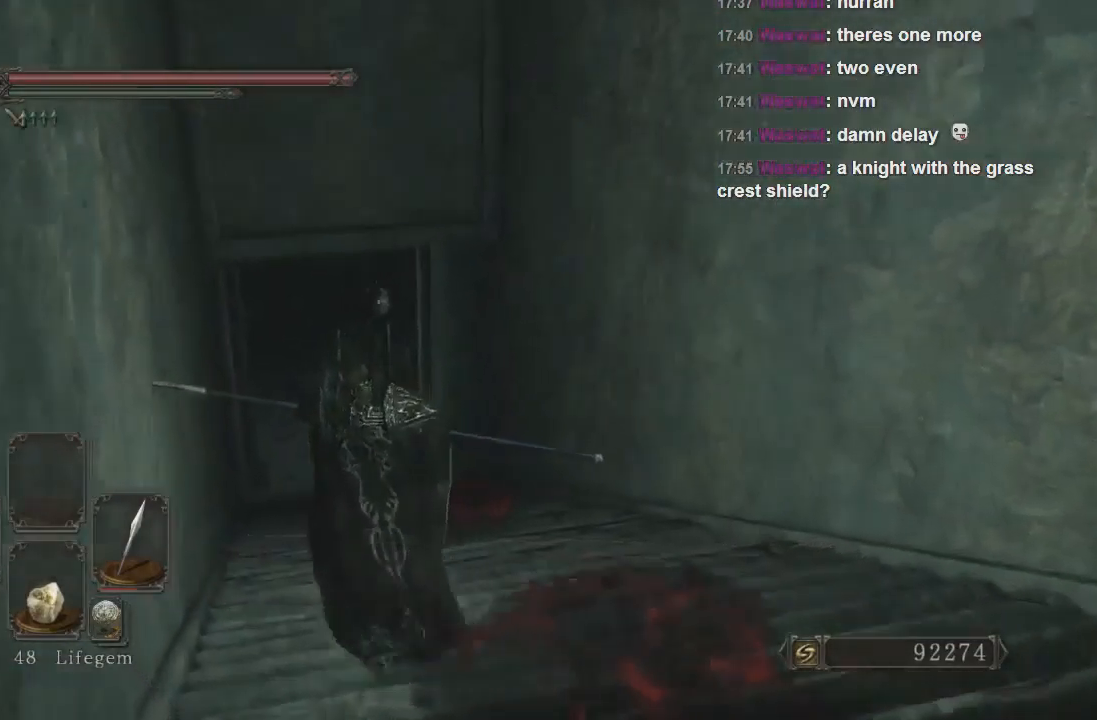
{"buttons": [], "left_stick": "down", "right_stick": "center", "events": [[300, "left_stick", "center"], [367, "left_stick", "down"]]}
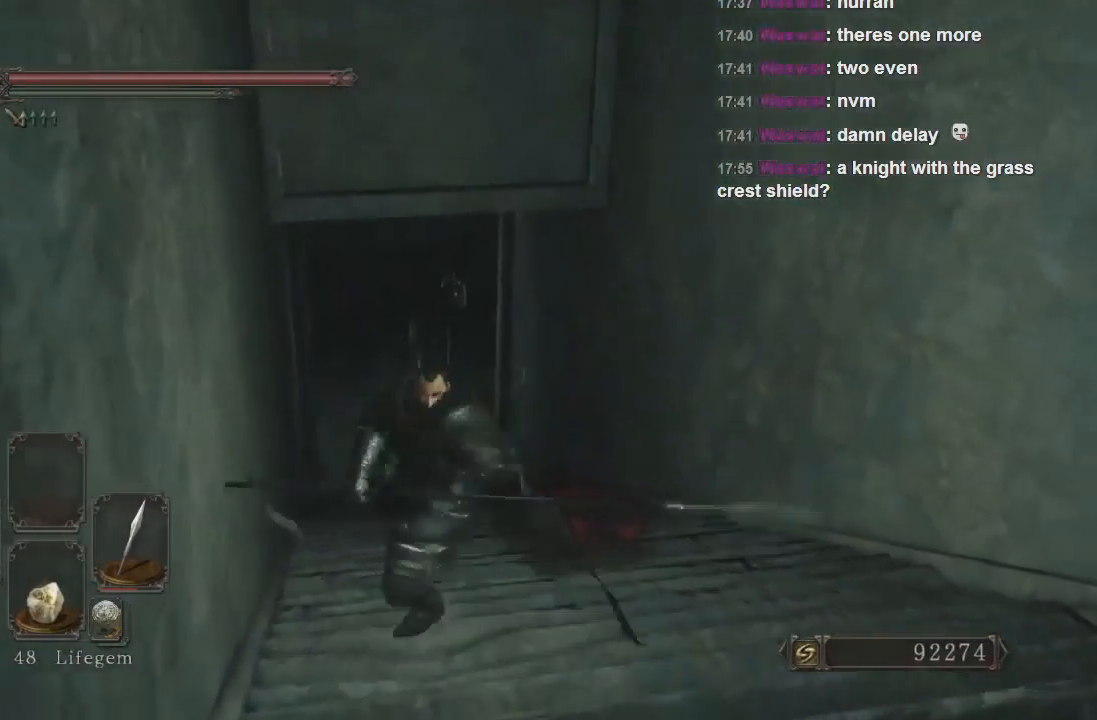
{"buttons": [], "left_stick": "down-right", "right_stick": "center", "events": [[500, "left_stick", "down-right"]]}
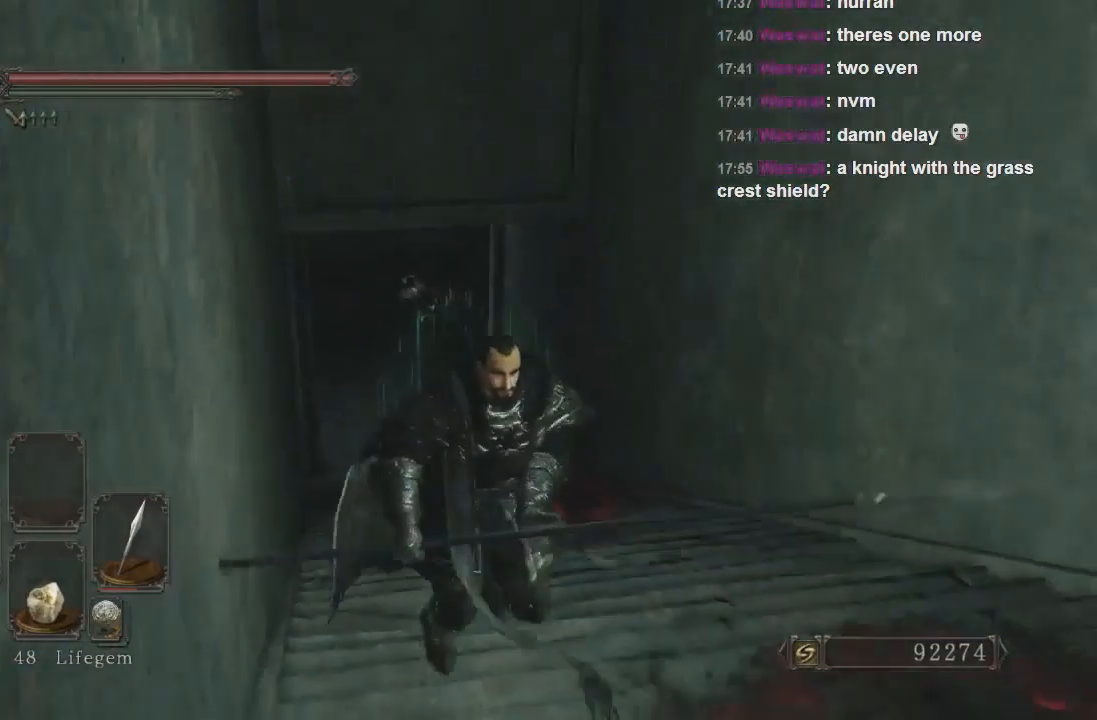
{"buttons": [], "left_stick": "down-right", "right_stick": "left", "events": [[433, "right_stick", "left"]]}
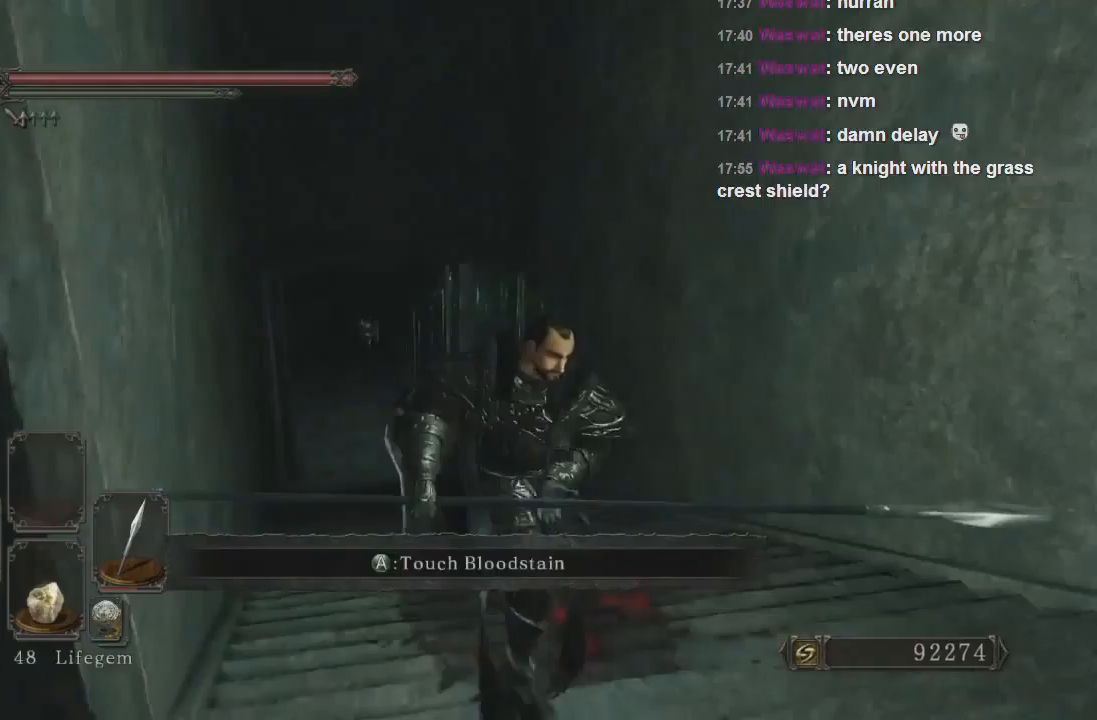
{"buttons": [], "left_stick": "down-right", "right_stick": "center", "events": [[67, "right_stick", "center"]]}
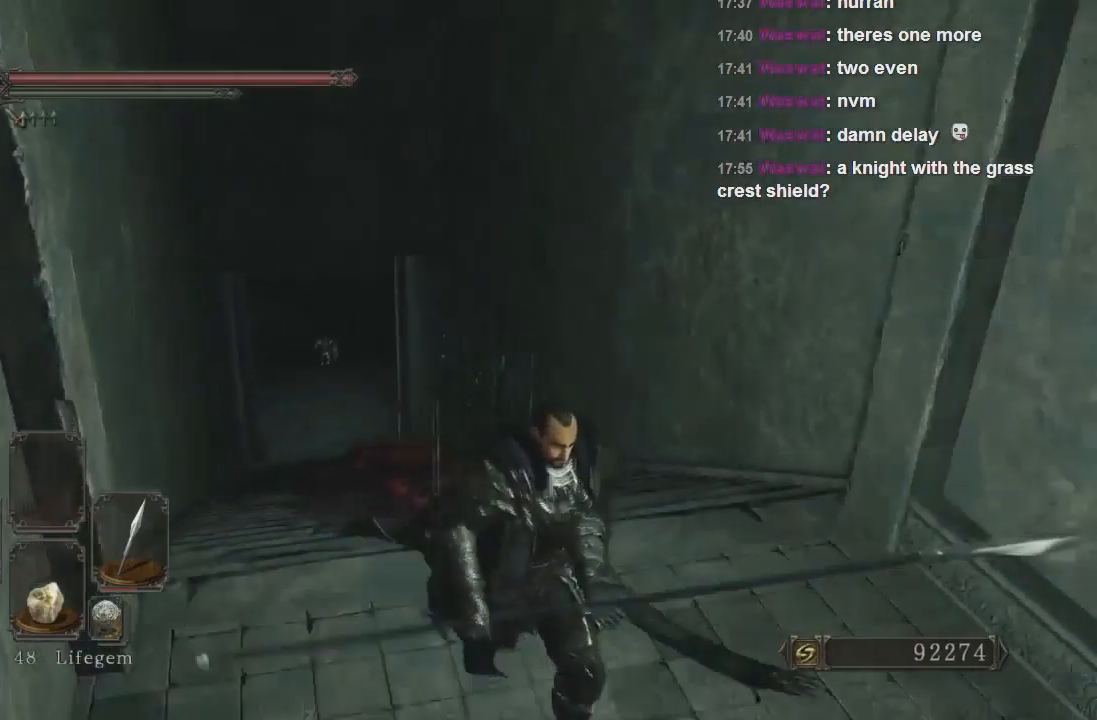
{"buttons": [], "left_stick": "center", "right_stick": "center", "events": [[67, "left_stick", "down"], [267, "left_stick", "center"], [367, "left_stick", "up"], [467, "left_stick", "center"]]}
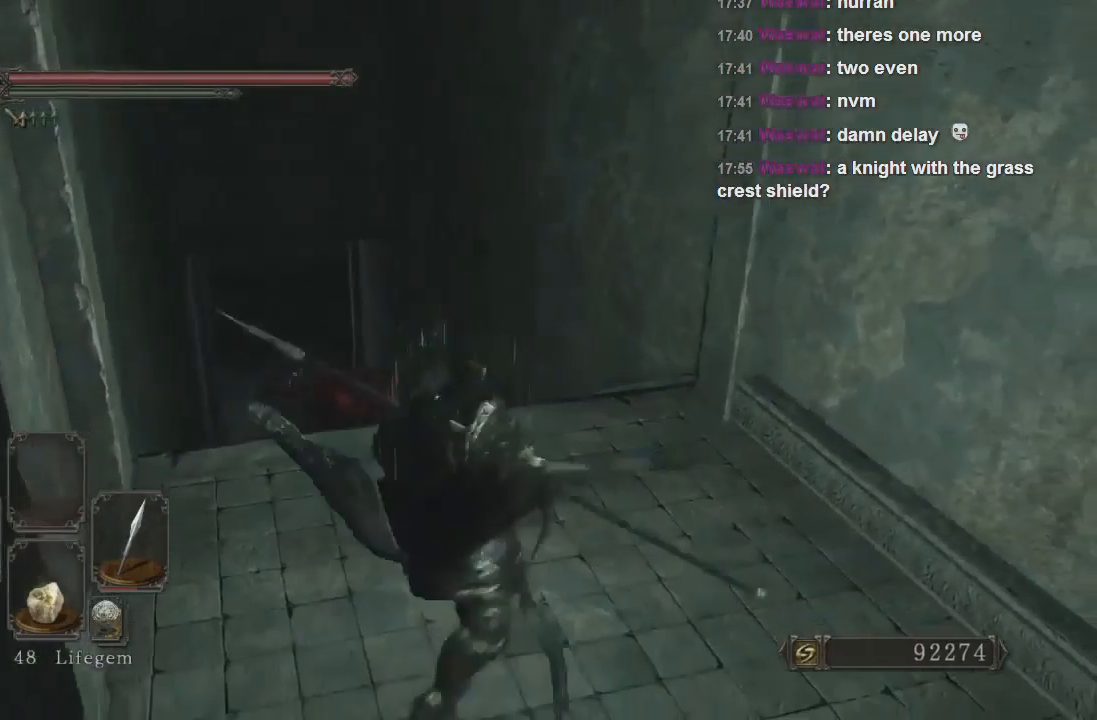
{"buttons": [], "left_stick": "center", "right_stick": "center", "events": []}
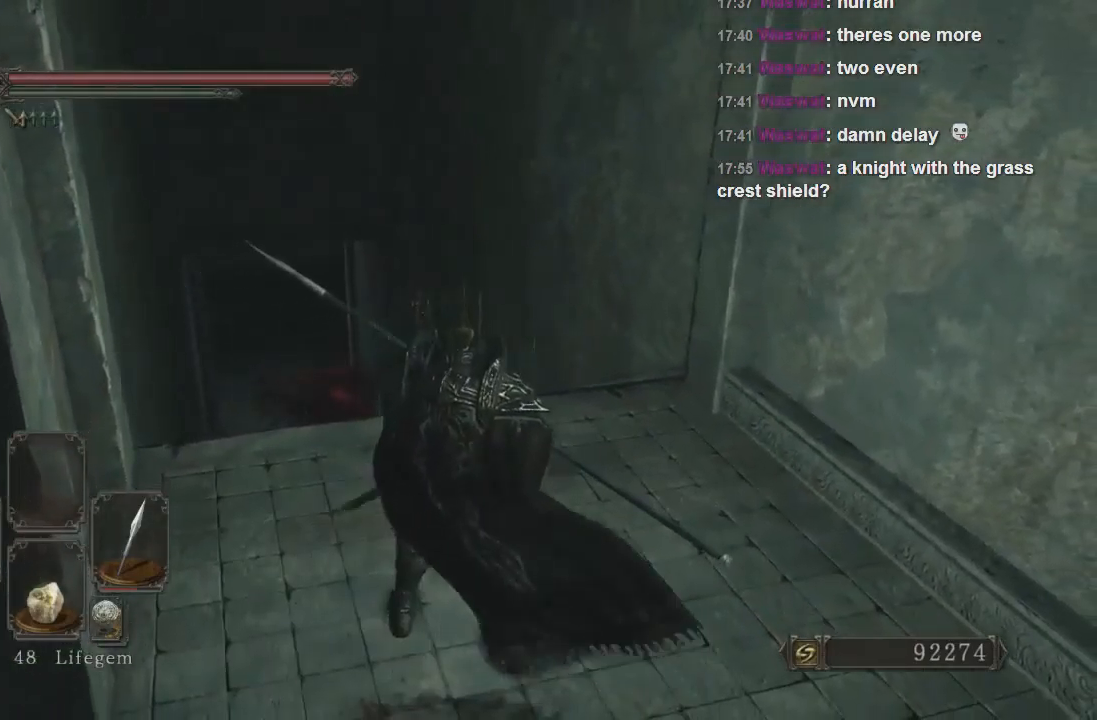
{"buttons": [], "left_stick": "center", "right_stick": "center", "events": []}
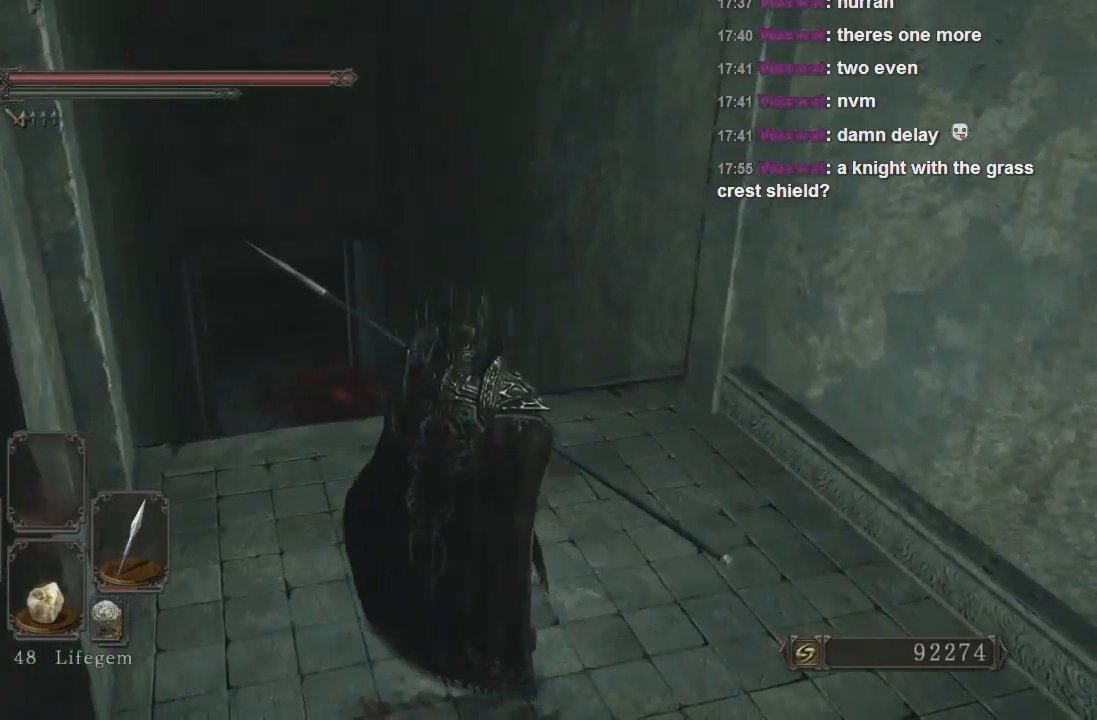
{"buttons": [], "left_stick": "left", "right_stick": "center", "events": [[467, "left_stick", "left"]]}
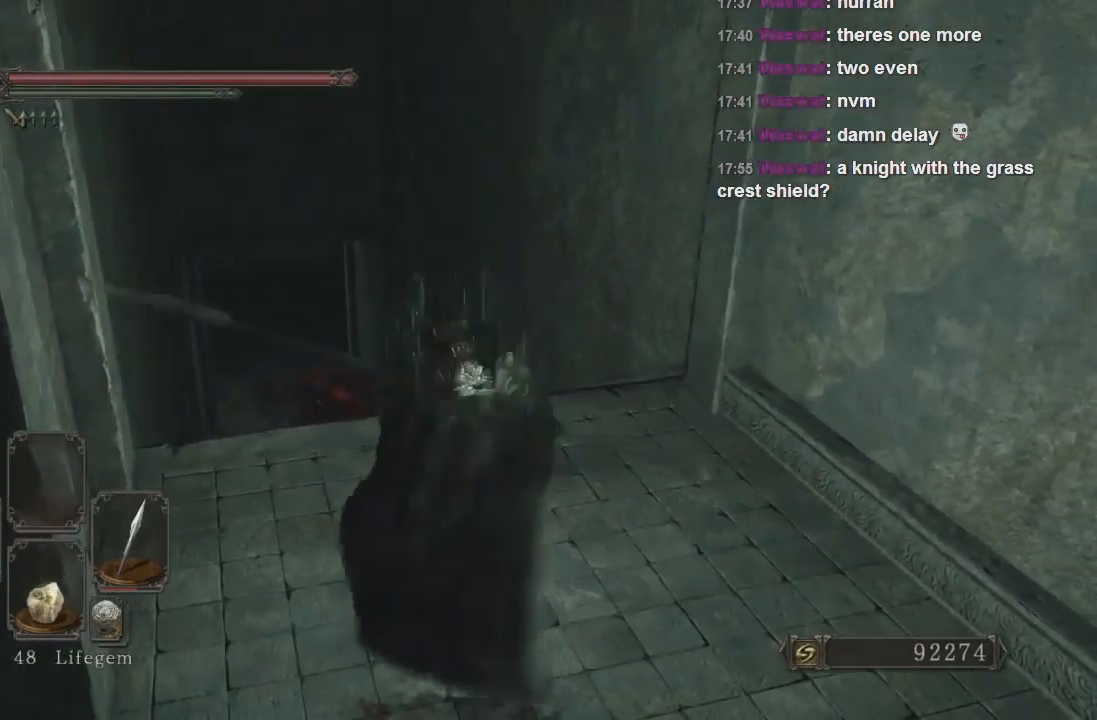
{"buttons": [], "left_stick": "up-right", "right_stick": "center", "events": [[100, "left_stick", "down-left"], [333, "left_stick", "center"], [400, "left_stick", "up-right"]]}
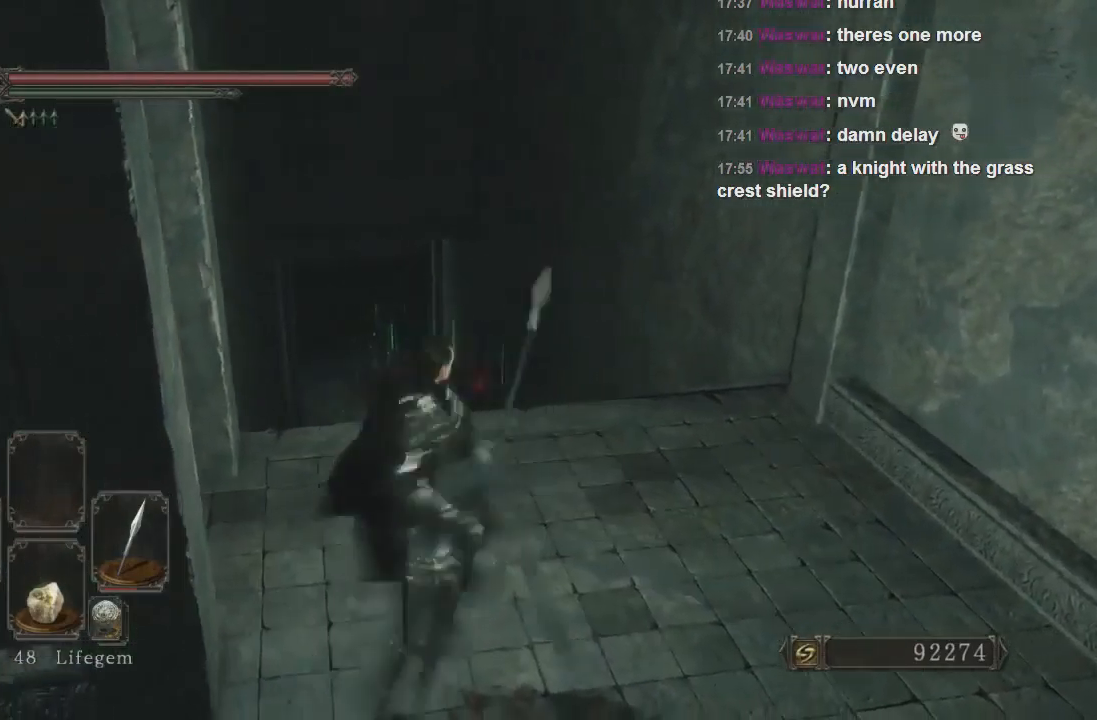
{"buttons": [], "left_stick": "center", "right_stick": "center", "events": [[100, "left_stick", "center"]]}
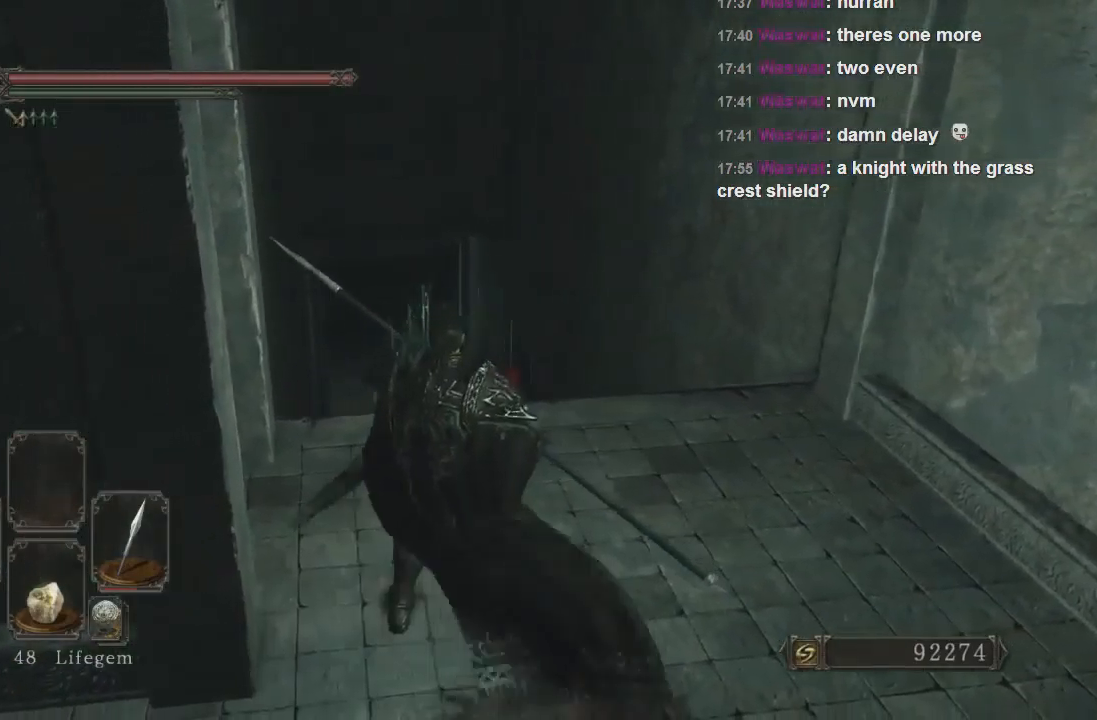
{"buttons": [], "left_stick": "center", "right_stick": "center", "events": []}
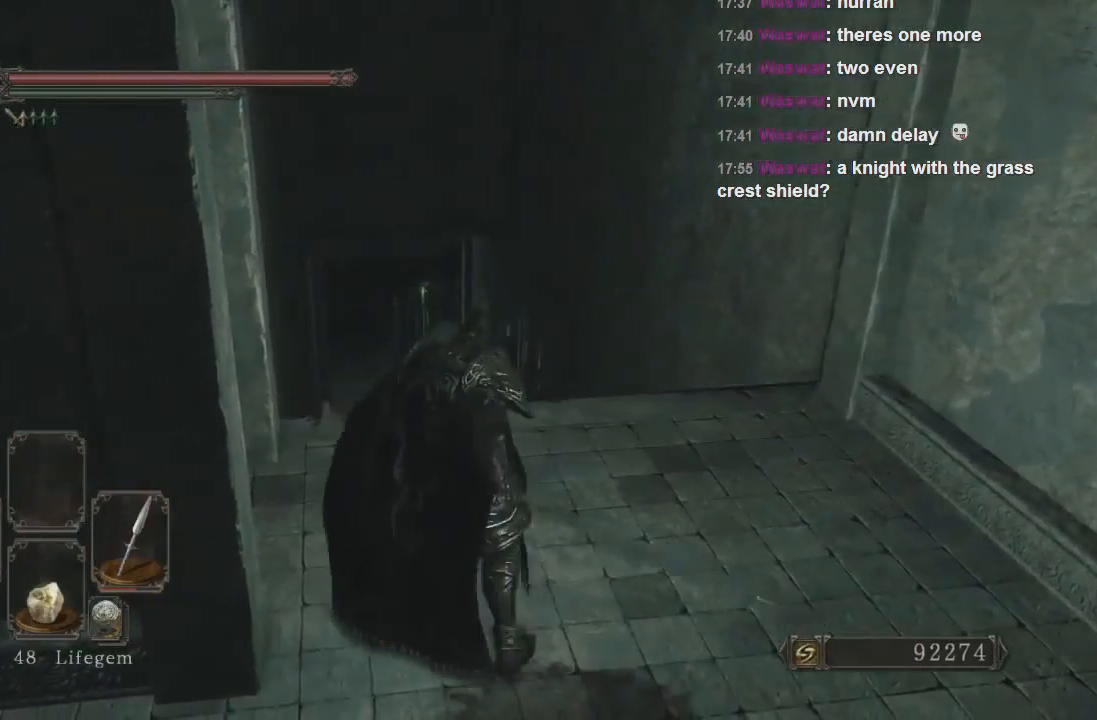
{"buttons": [], "left_stick": "down", "right_stick": "center", "events": [[133, "R3", "down"], [233, "R3", "up"], [267, "left_stick", "down"]]}
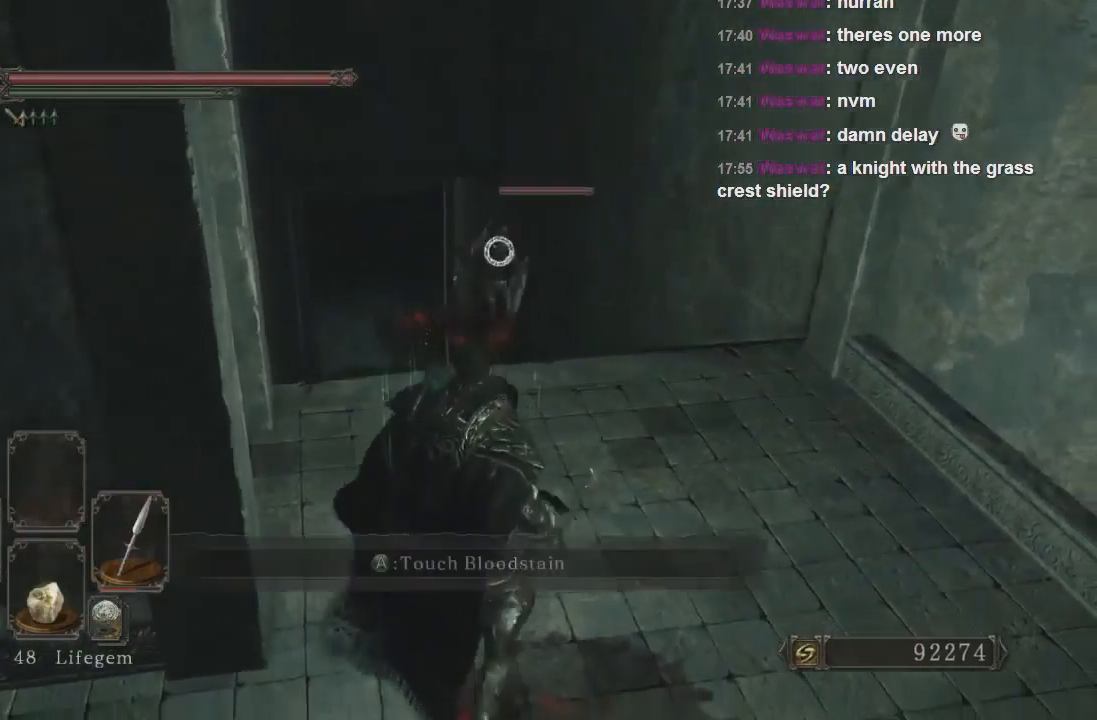
{"buttons": [], "left_stick": "down-left", "right_stick": "center", "events": [[67, "left_stick", "down-left"], [100, "TRIANGLE", "down"], [200, "TRIANGLE", "up"]]}
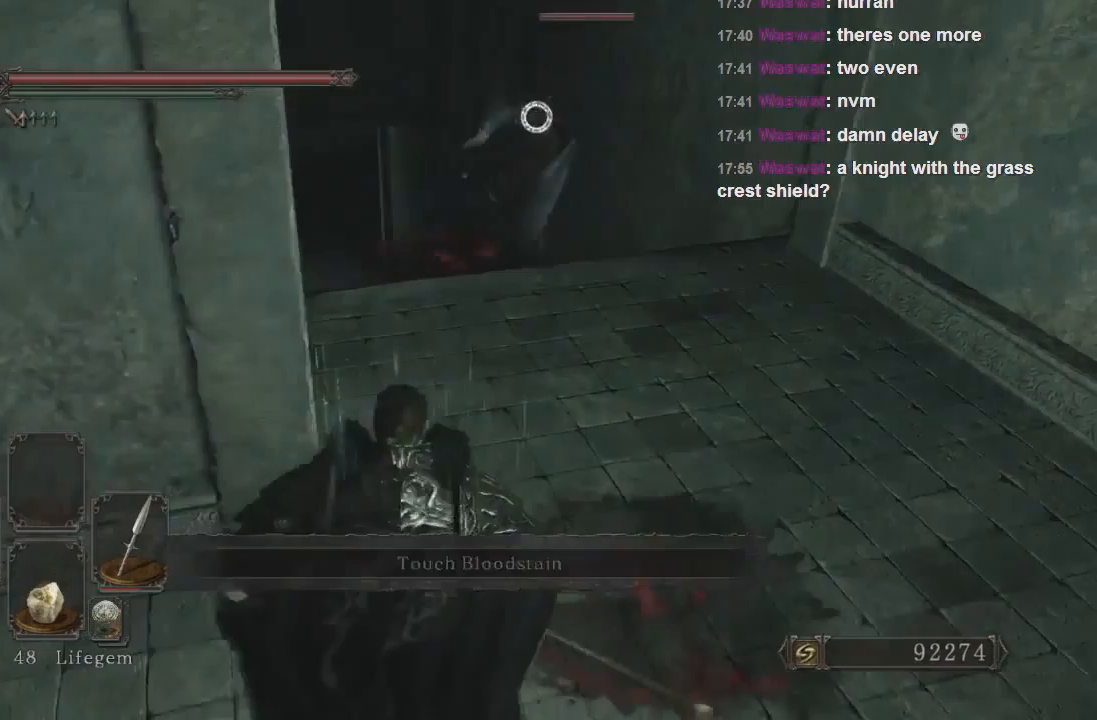
{"buttons": [], "left_stick": "down-left", "right_stick": "center", "events": [[133, "left_stick", "left"], [400, "left_stick", "down-left"]]}